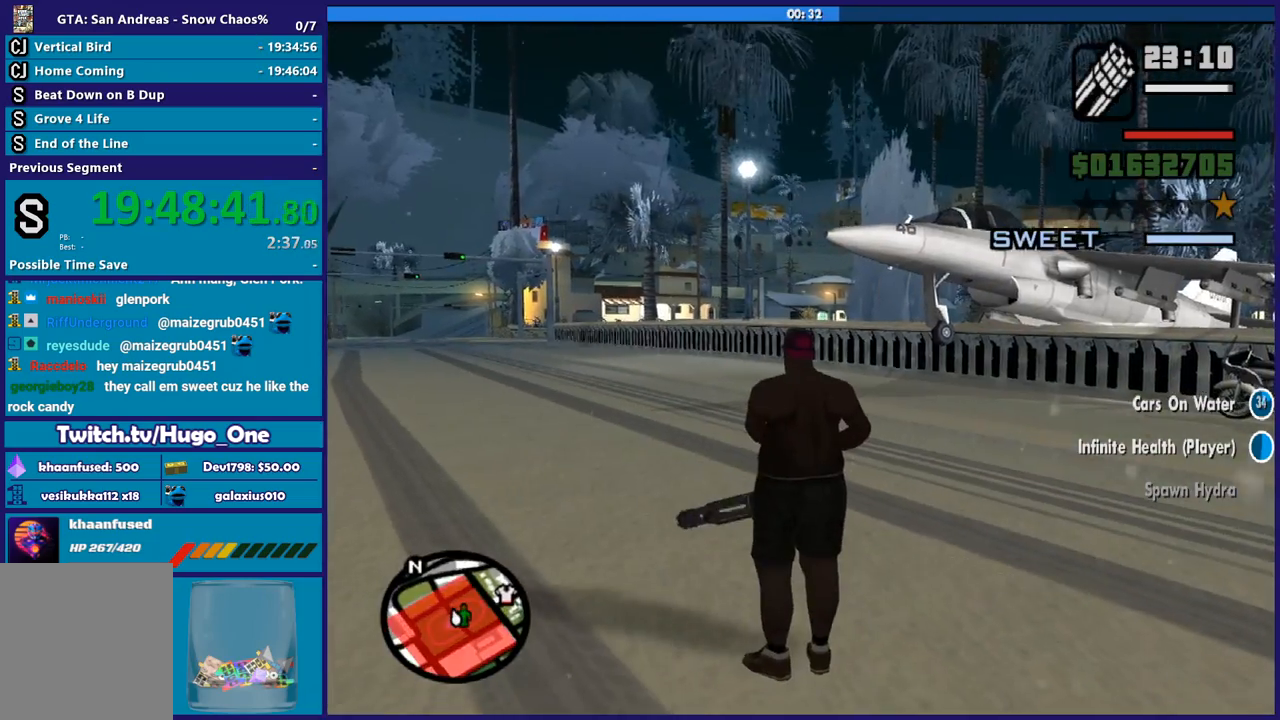
Gameplay with a controller (Xbox layout); each line is a JSON object with the inputs held at the frame after it. "button_events" lists button changes between this image and that frame as [ms after this image, input, new state], when the widget could be followed in between (sticks are given only as held states). This document gives stick clicks only as held states, not as events.
{"buttons": [], "left_stick": "down", "right_stick": "down-left", "button_events": []}
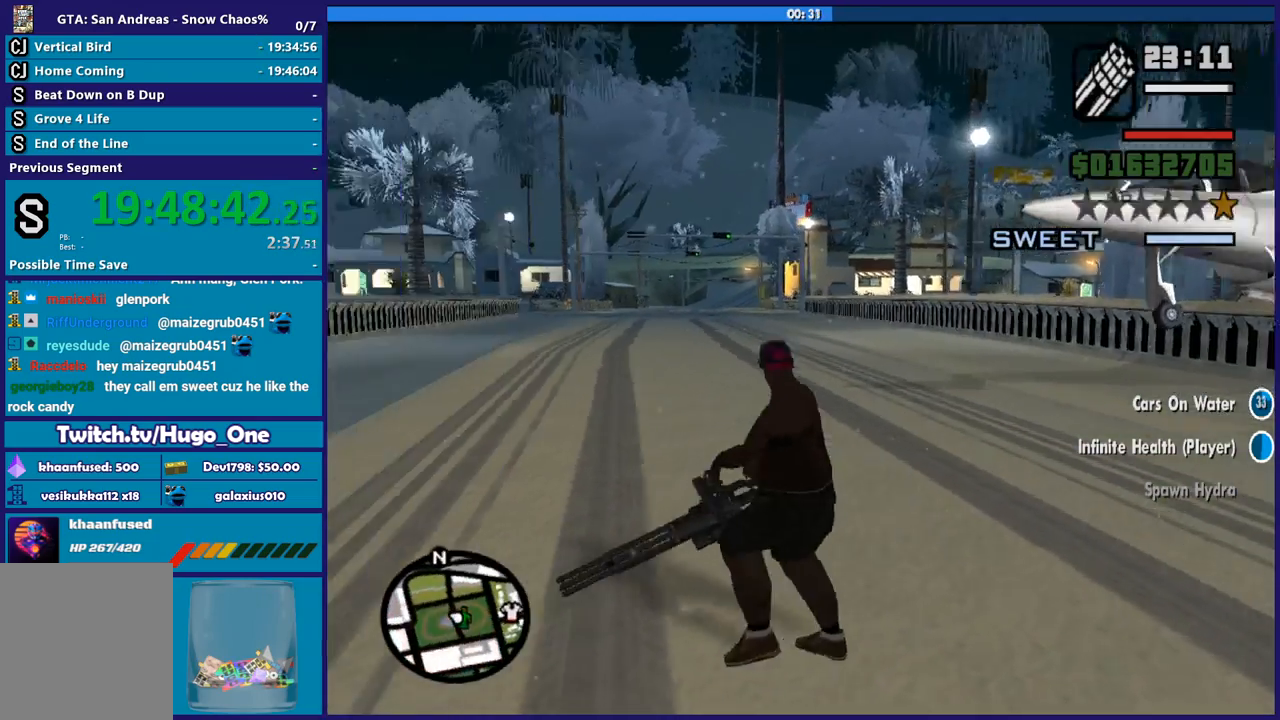
{"buttons": [], "left_stick": "down", "right_stick": "center", "button_events": []}
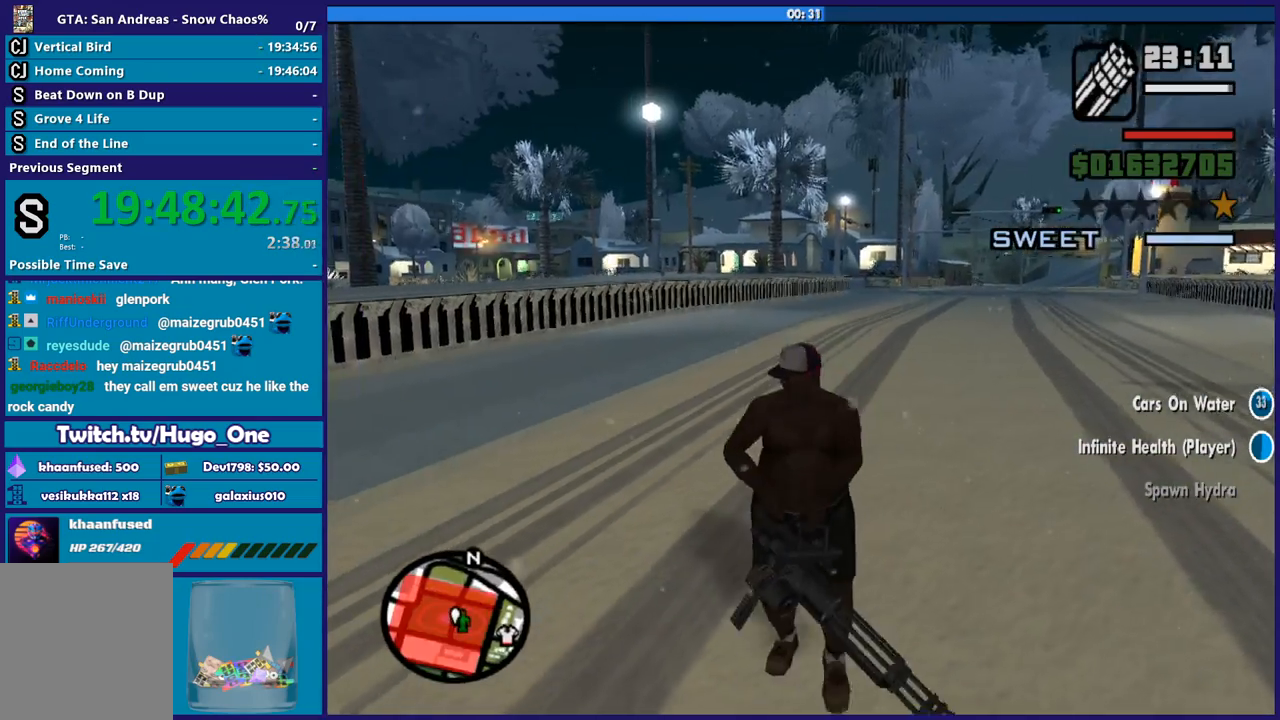
{"buttons": [], "left_stick": "center", "right_stick": "center", "button_events": []}
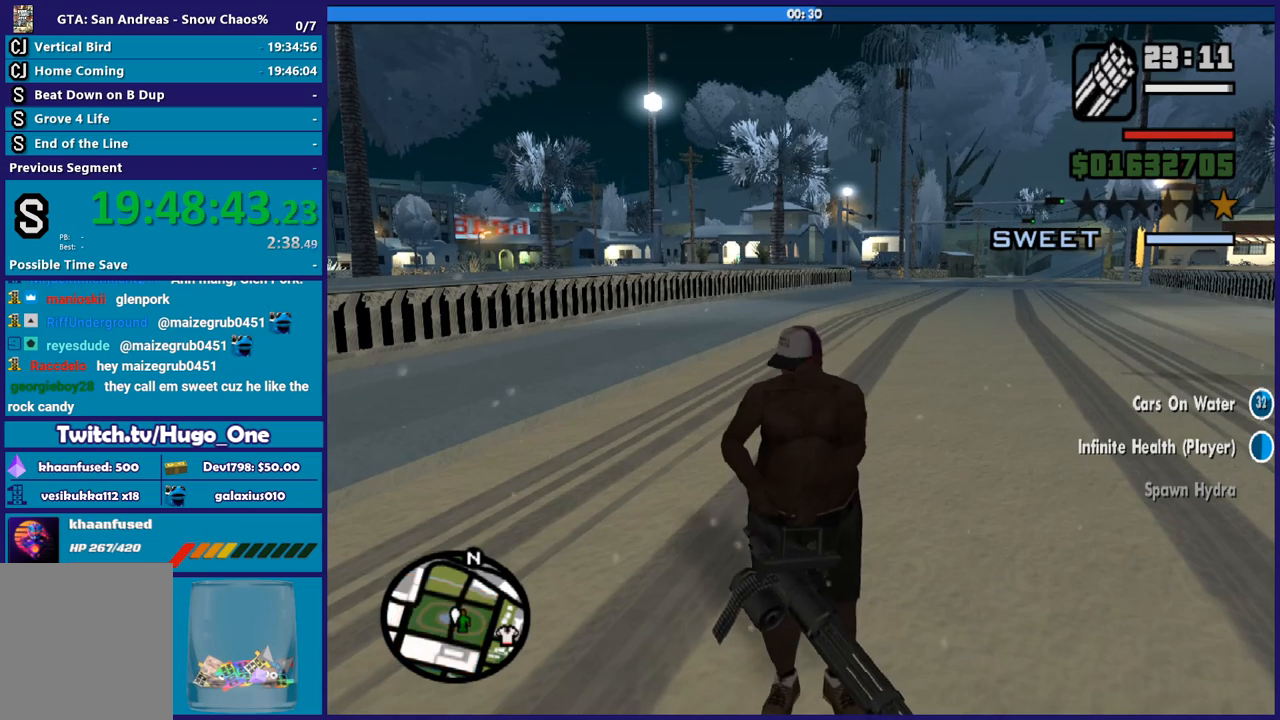
{"buttons": [], "left_stick": "center", "right_stick": "center", "button_events": []}
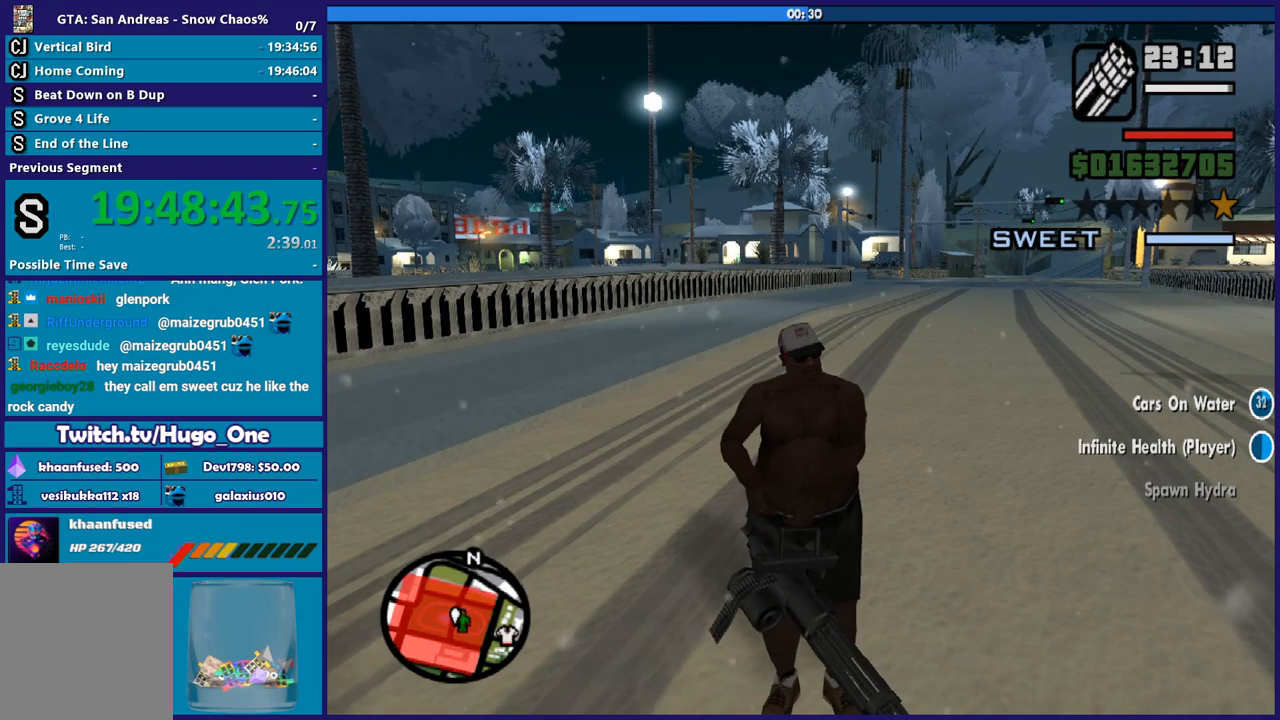
{"buttons": [], "left_stick": "center", "right_stick": "center", "button_events": []}
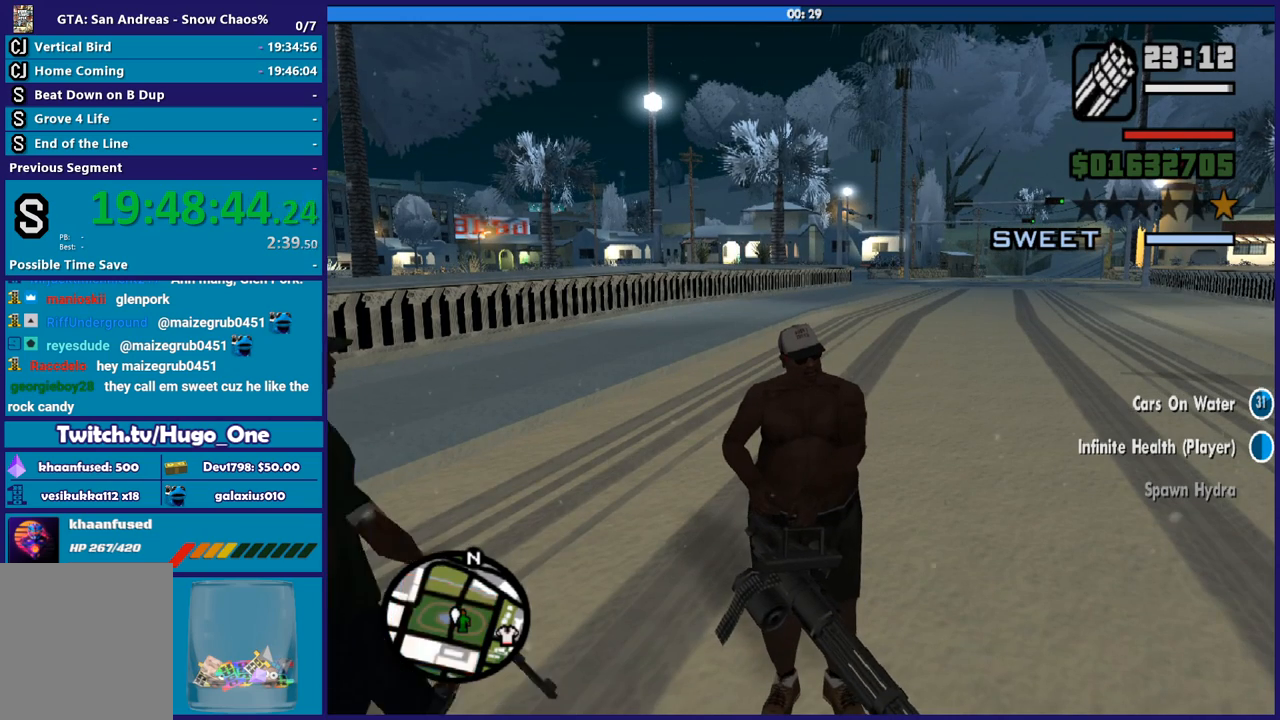
{"buttons": [], "left_stick": "center", "right_stick": "center", "button_events": []}
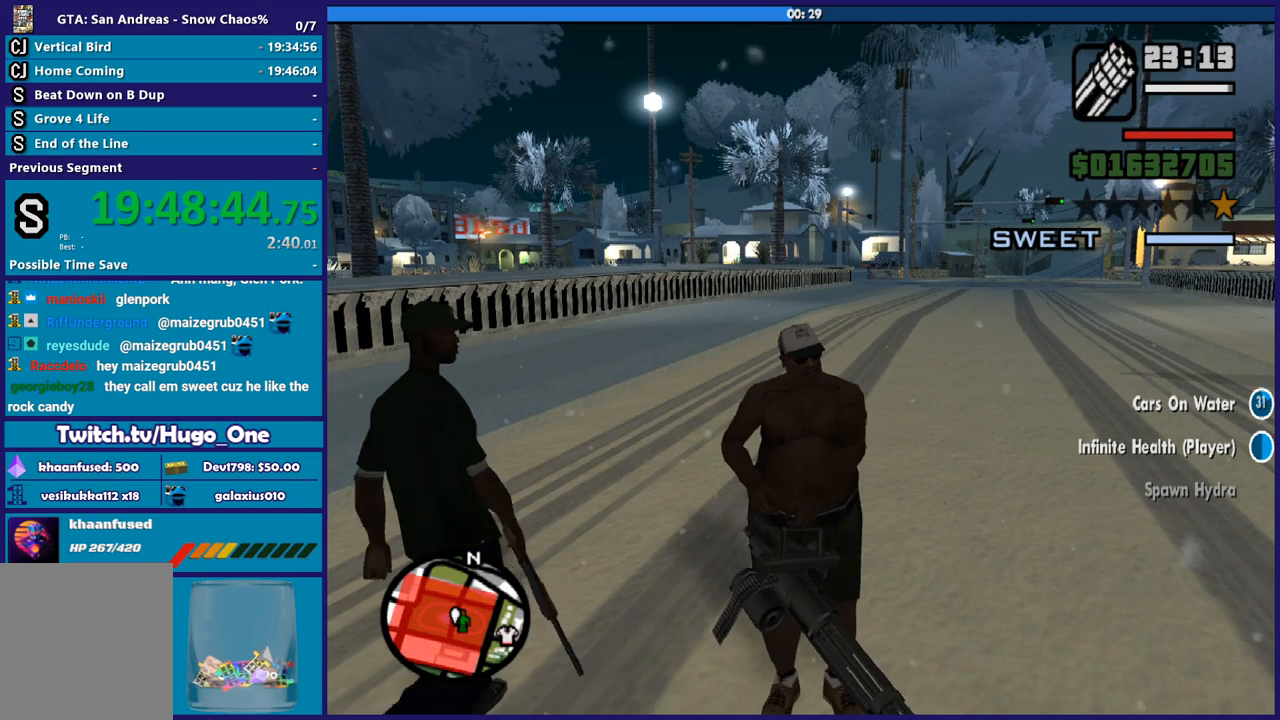
{"buttons": [], "left_stick": "center", "right_stick": "center", "button_events": []}
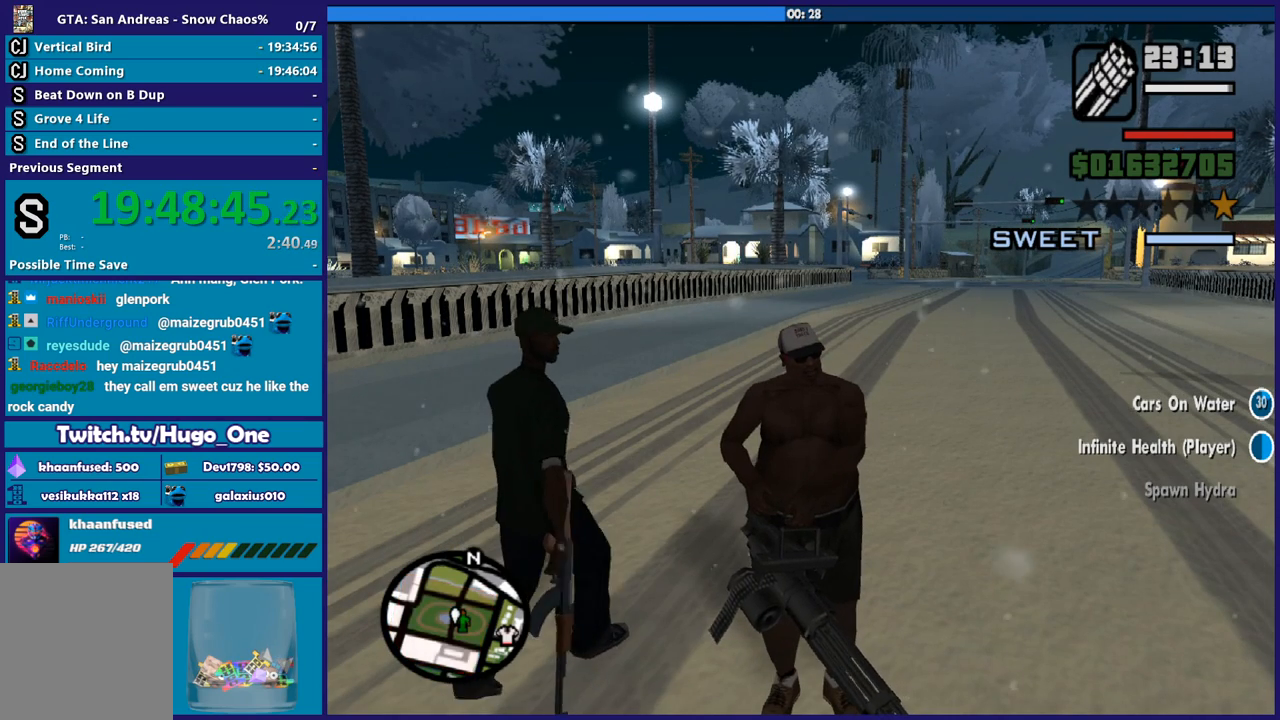
{"buttons": [], "left_stick": "center", "right_stick": "center", "button_events": []}
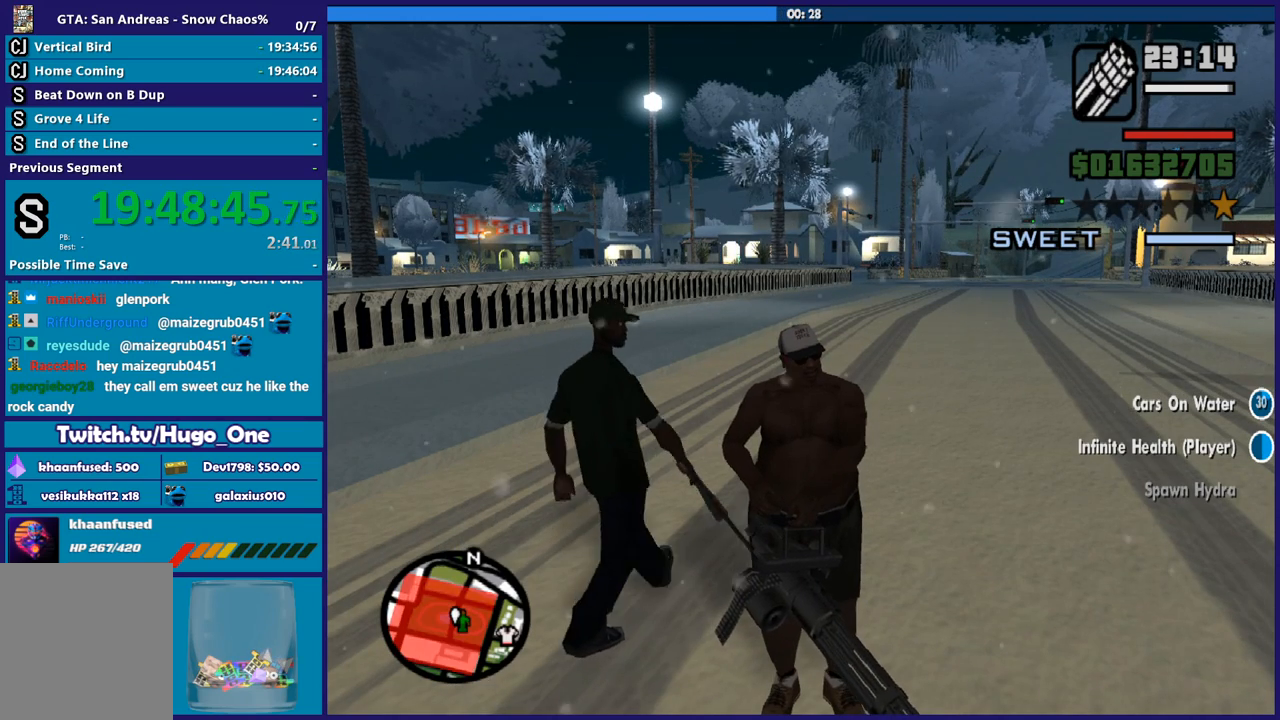
{"buttons": [], "left_stick": "center", "right_stick": "center", "button_events": []}
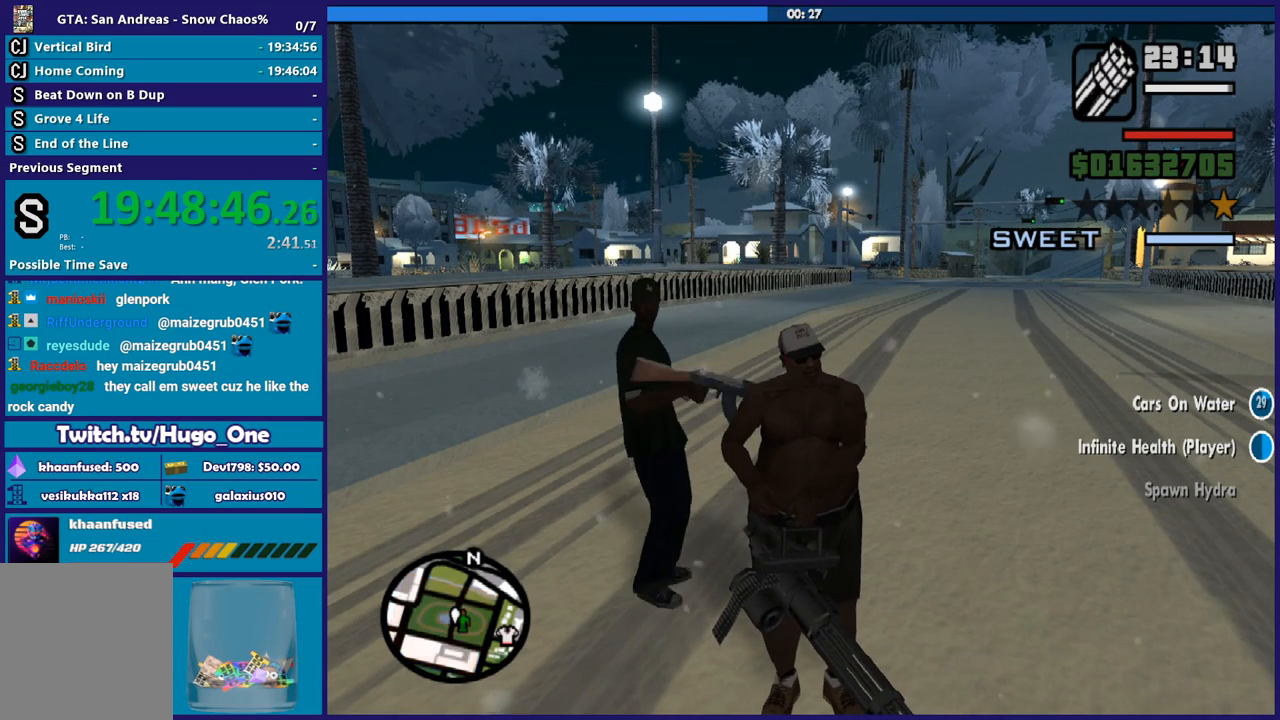
{"buttons": [], "left_stick": "center", "right_stick": "center", "button_events": []}
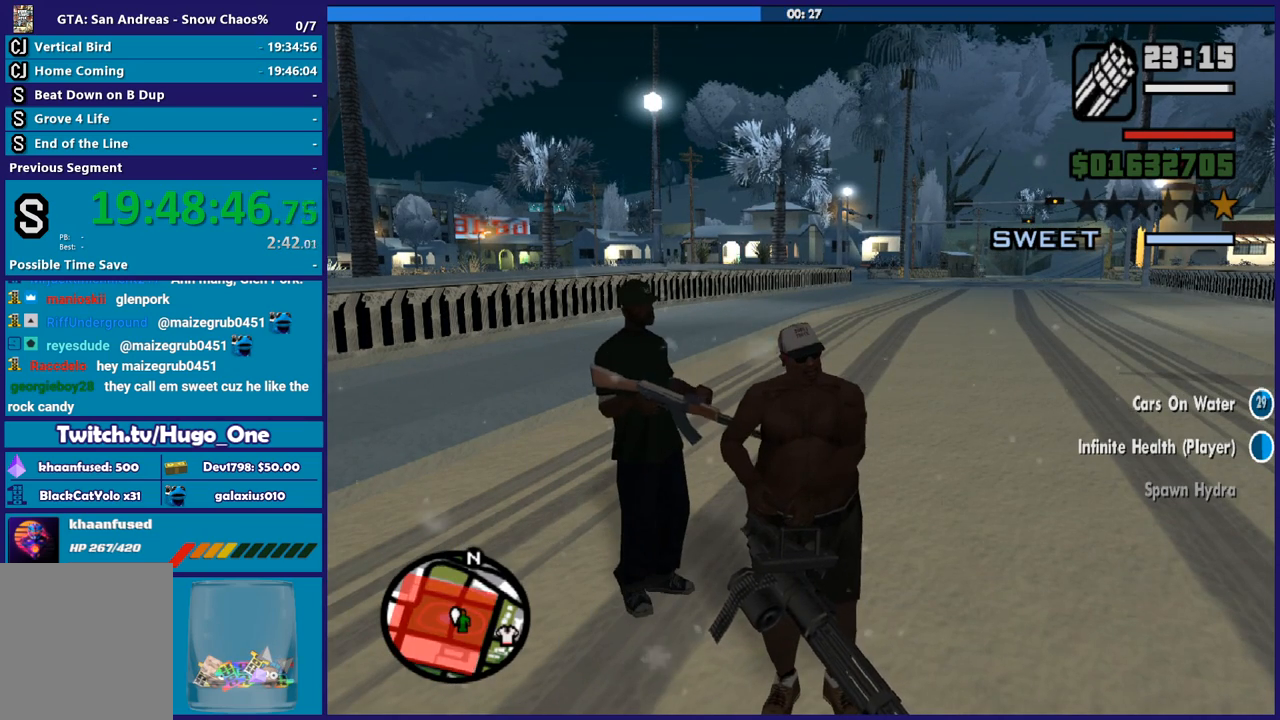
{"buttons": [], "left_stick": "center", "right_stick": "center", "button_events": []}
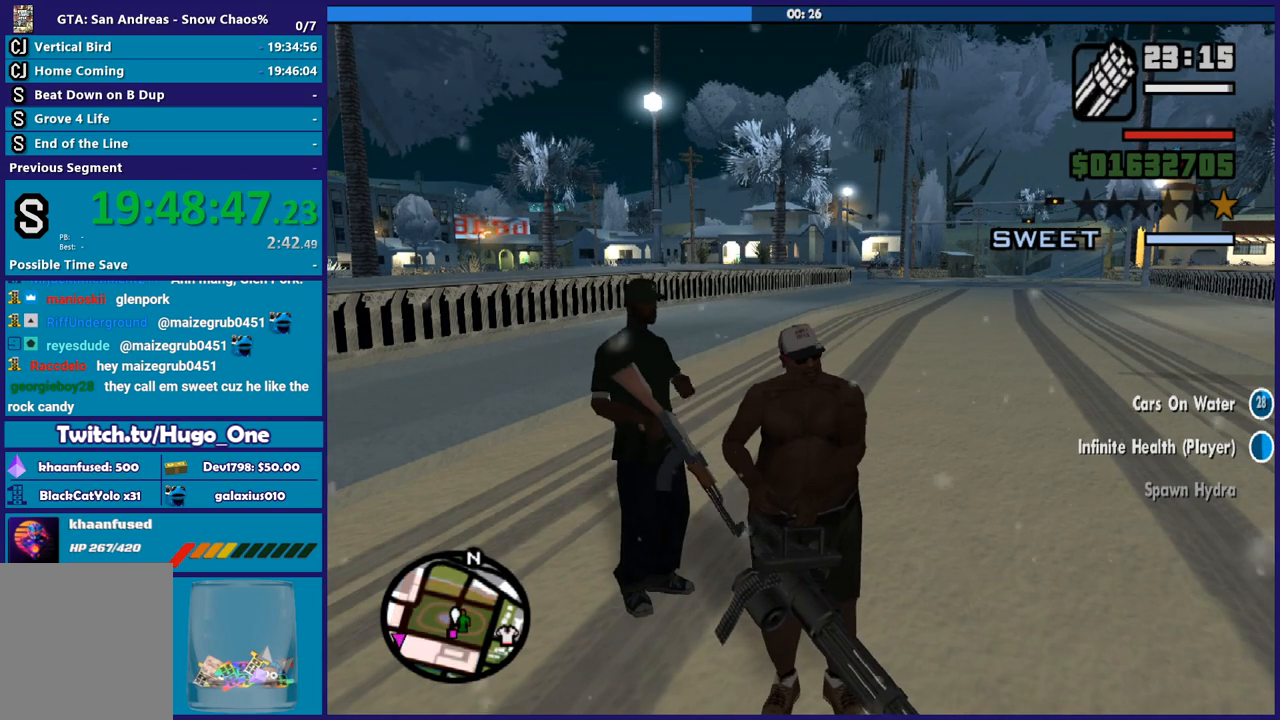
{"buttons": [], "left_stick": "center", "right_stick": "center", "button_events": []}
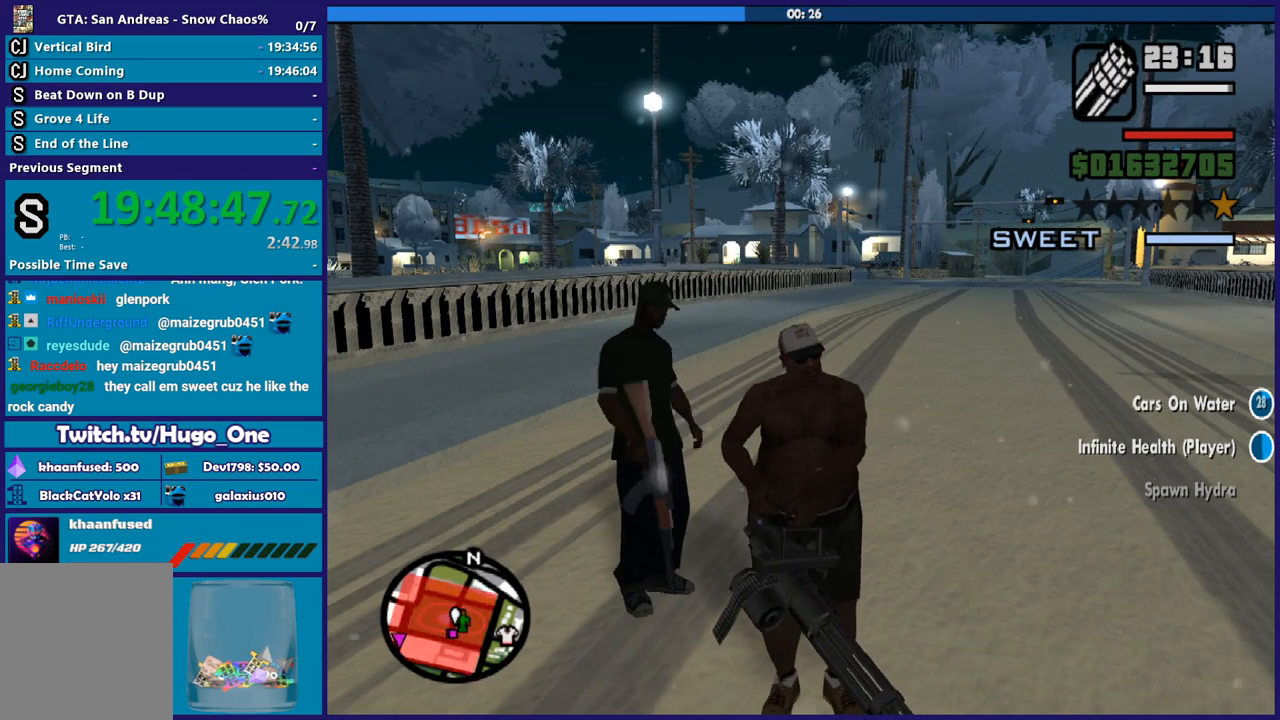
{"buttons": ["L2"], "left_stick": "center", "right_stick": "center", "button_events": [[500, "L2", "down"]]}
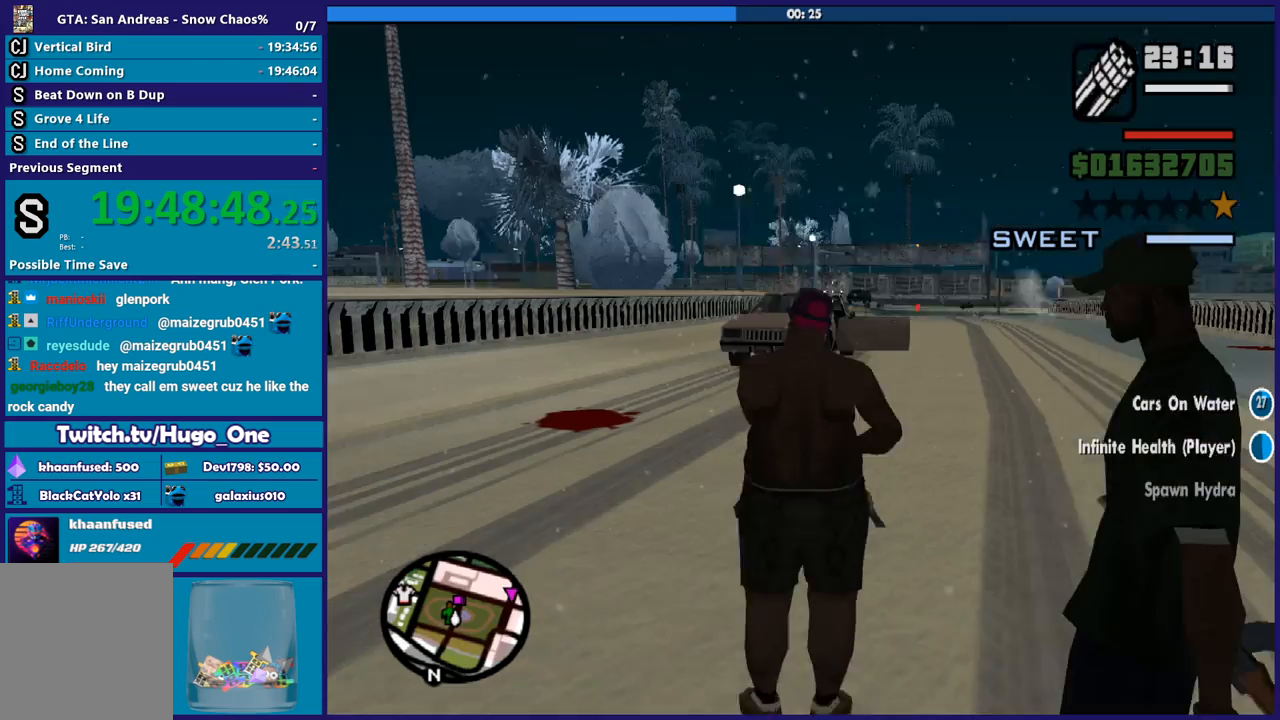
{"buttons": ["L2"], "left_stick": "up-right", "right_stick": "right", "button_events": []}
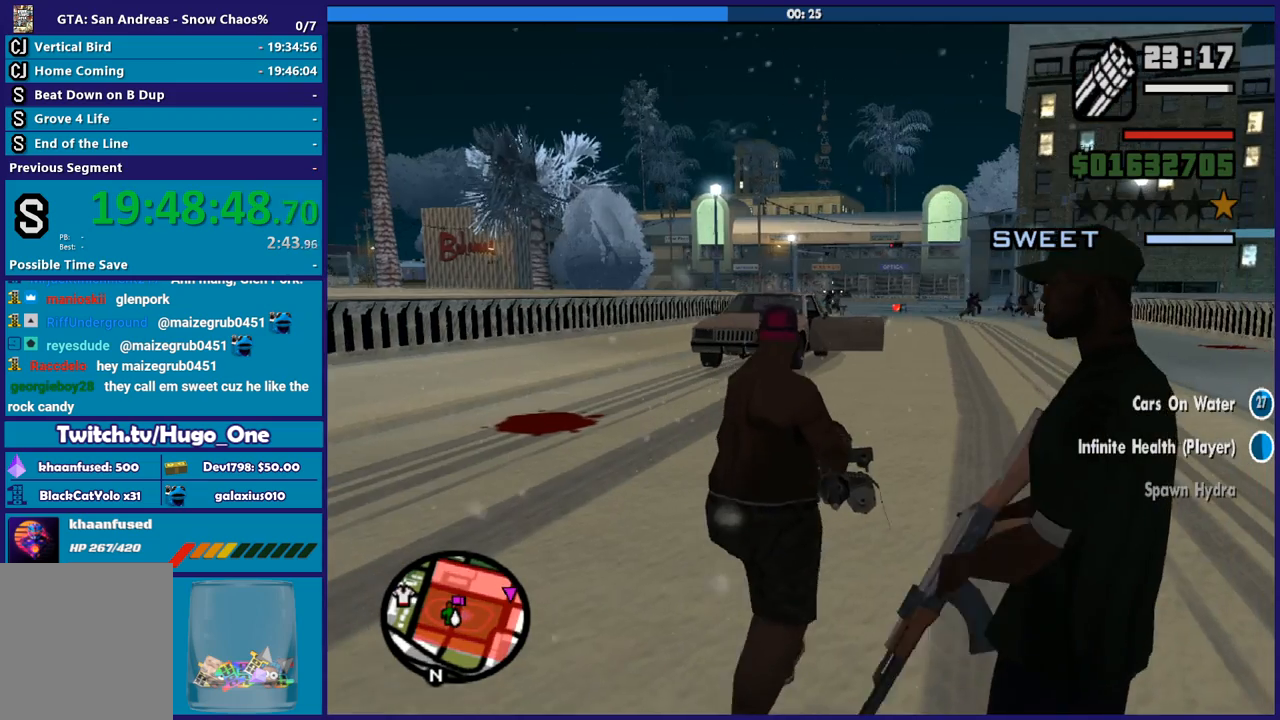
{"buttons": ["L2", "R2"], "left_stick": "up-right", "right_stick": "down-right", "button_events": [[33, "R2", "down"]]}
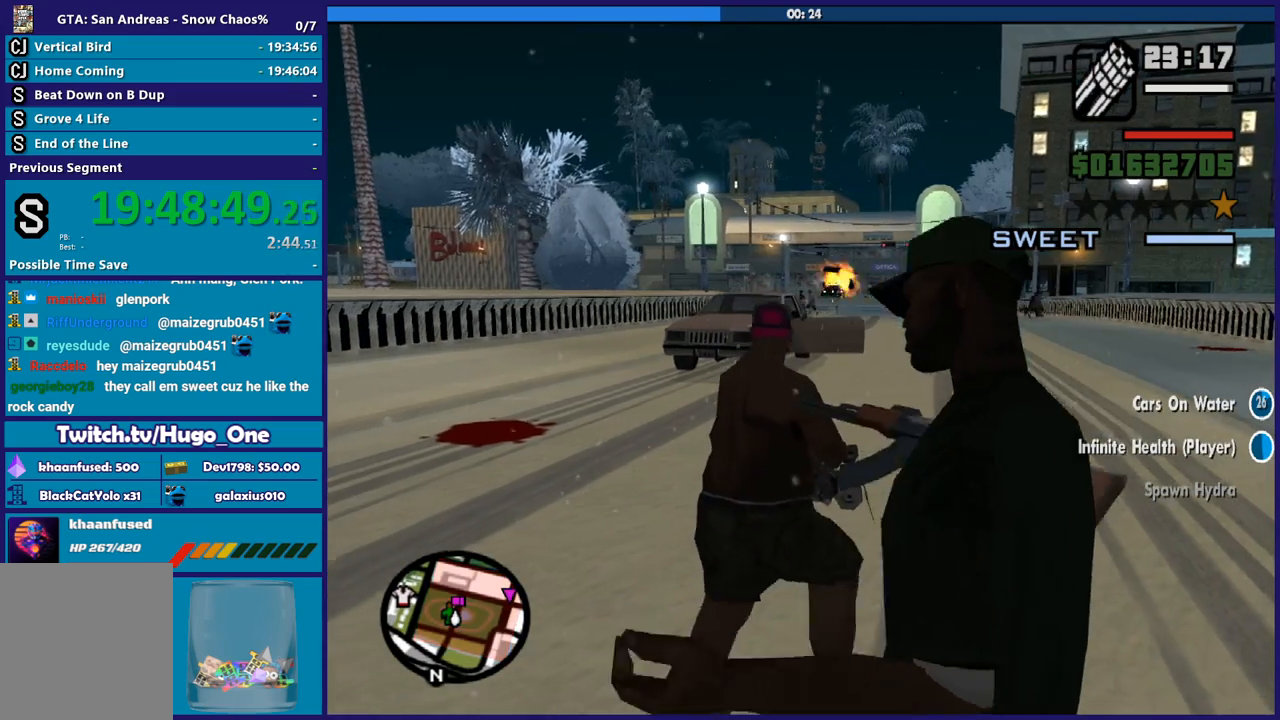
{"buttons": ["L2"], "left_stick": "up-right", "right_stick": "down-right", "button_events": [[167, "R2", "up"]]}
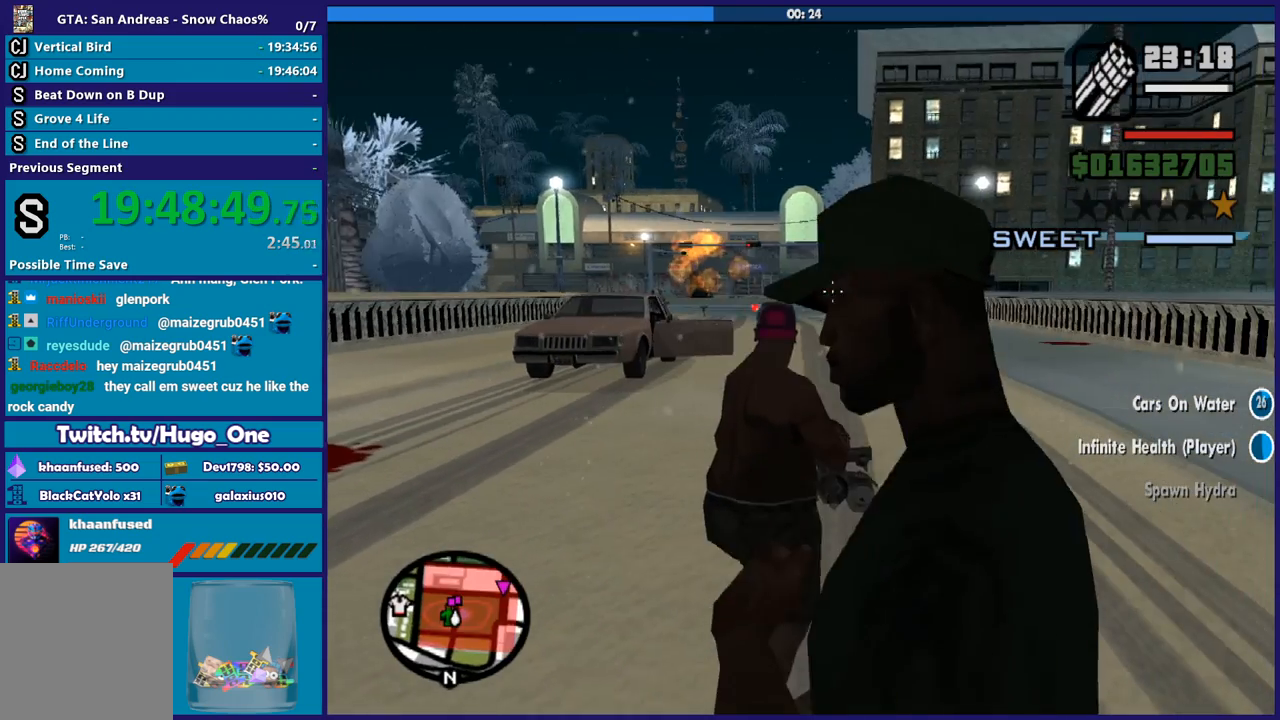
{"buttons": ["L2", "R2"], "left_stick": "up-right", "right_stick": "down-right", "button_events": [[200, "R2", "down"]]}
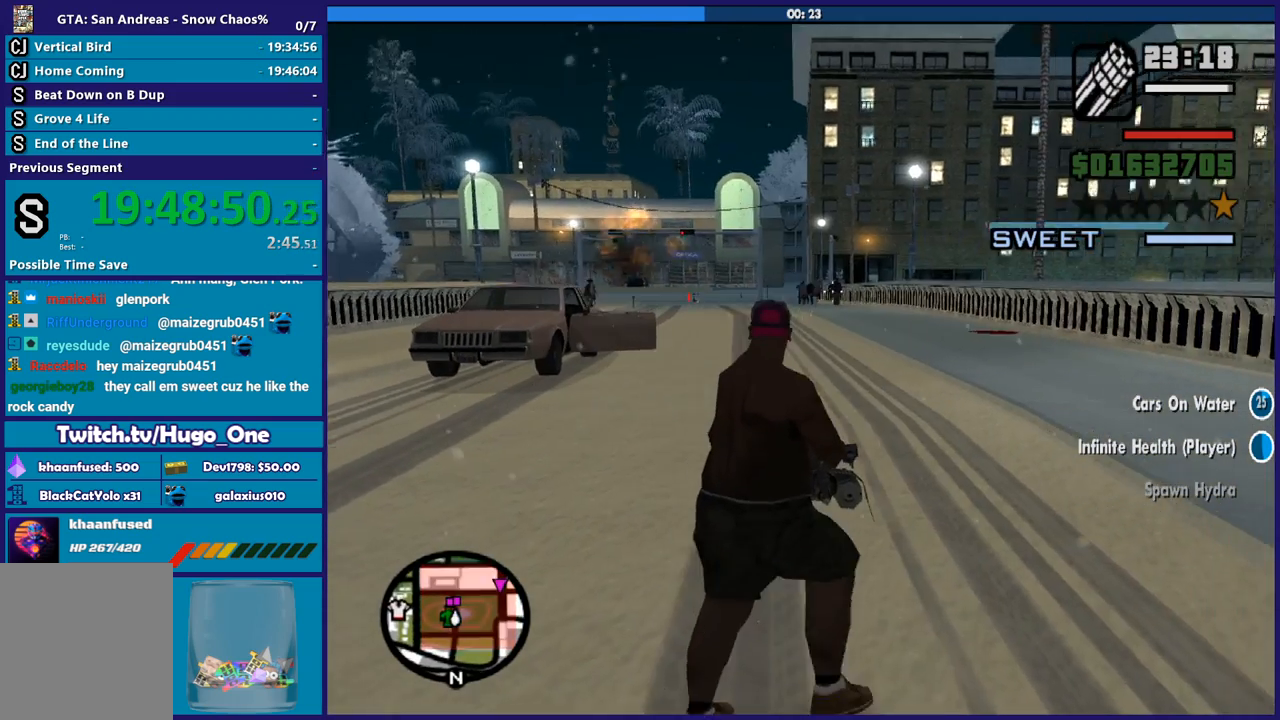
{"buttons": ["L2", "R2"], "left_stick": "up-left", "right_stick": "left", "button_events": []}
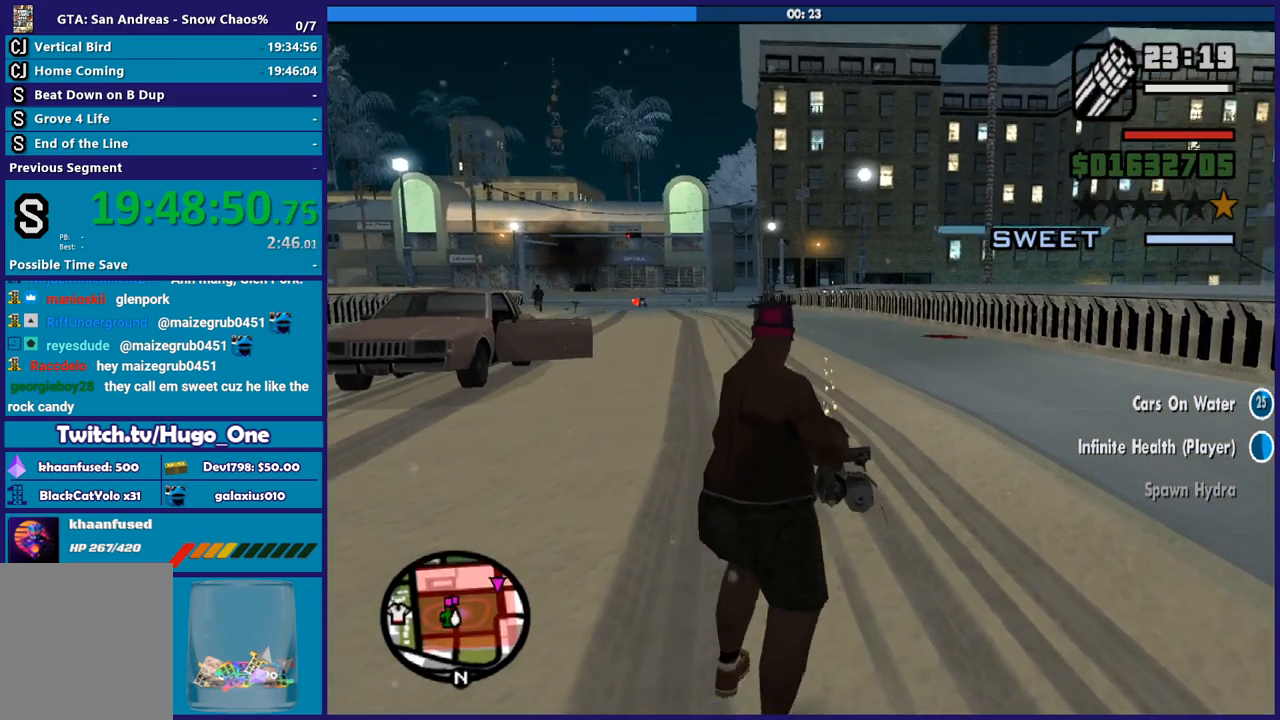
{"buttons": ["L2", "R2"], "left_stick": "up", "right_stick": "center", "button_events": []}
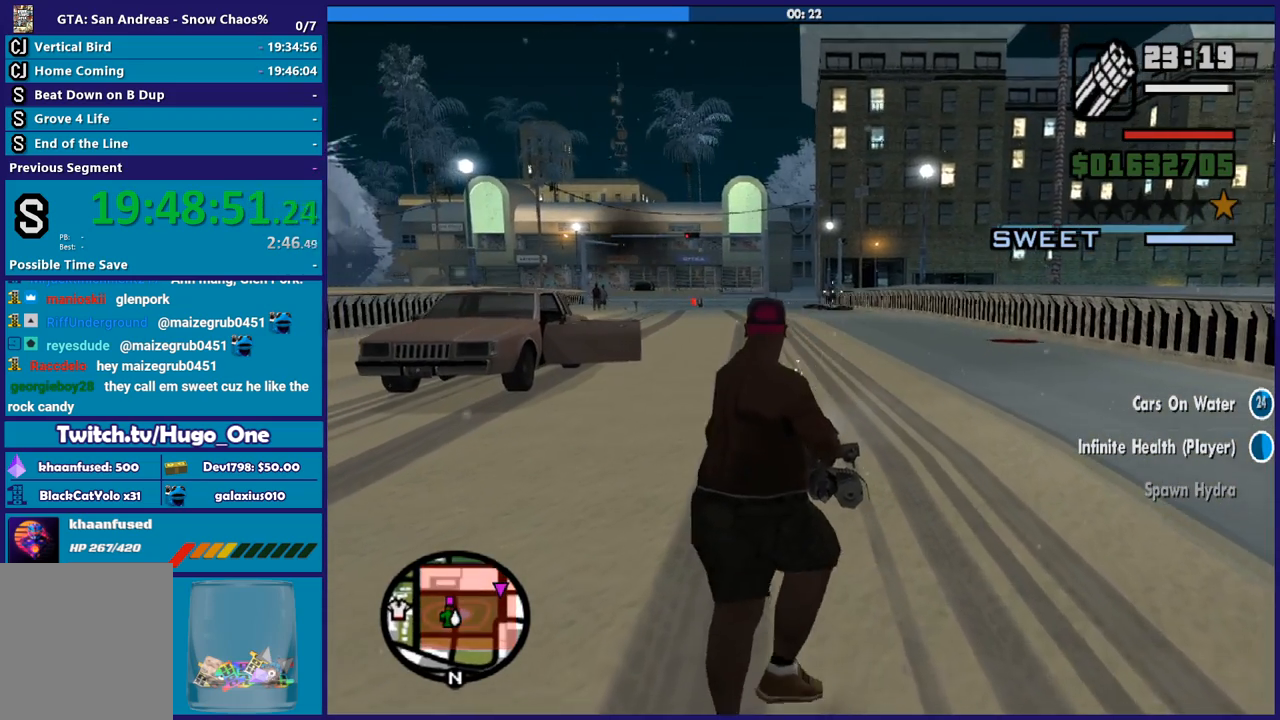
{"buttons": ["L2"], "left_stick": "up-right", "right_stick": "left", "button_events": [[467, "R2", "up"]]}
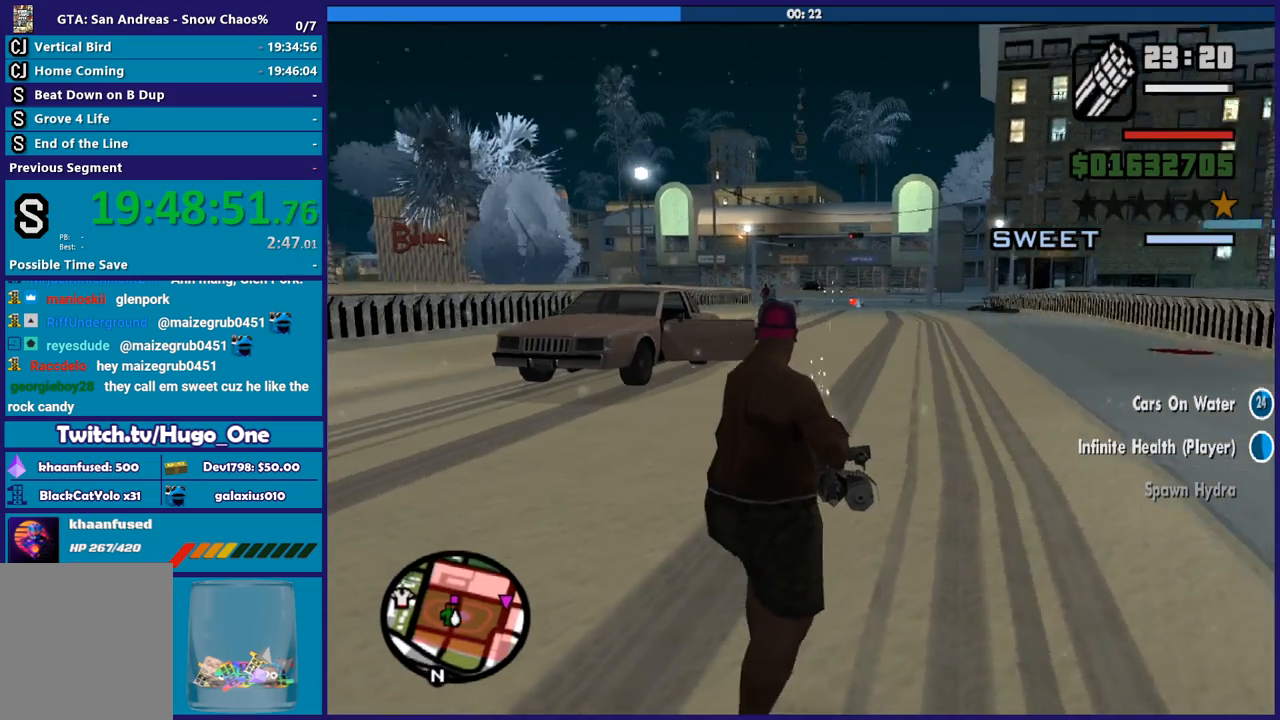
{"buttons": ["L2", "R2"], "left_stick": "up", "right_stick": "center", "button_events": [[200, "R2", "down"]]}
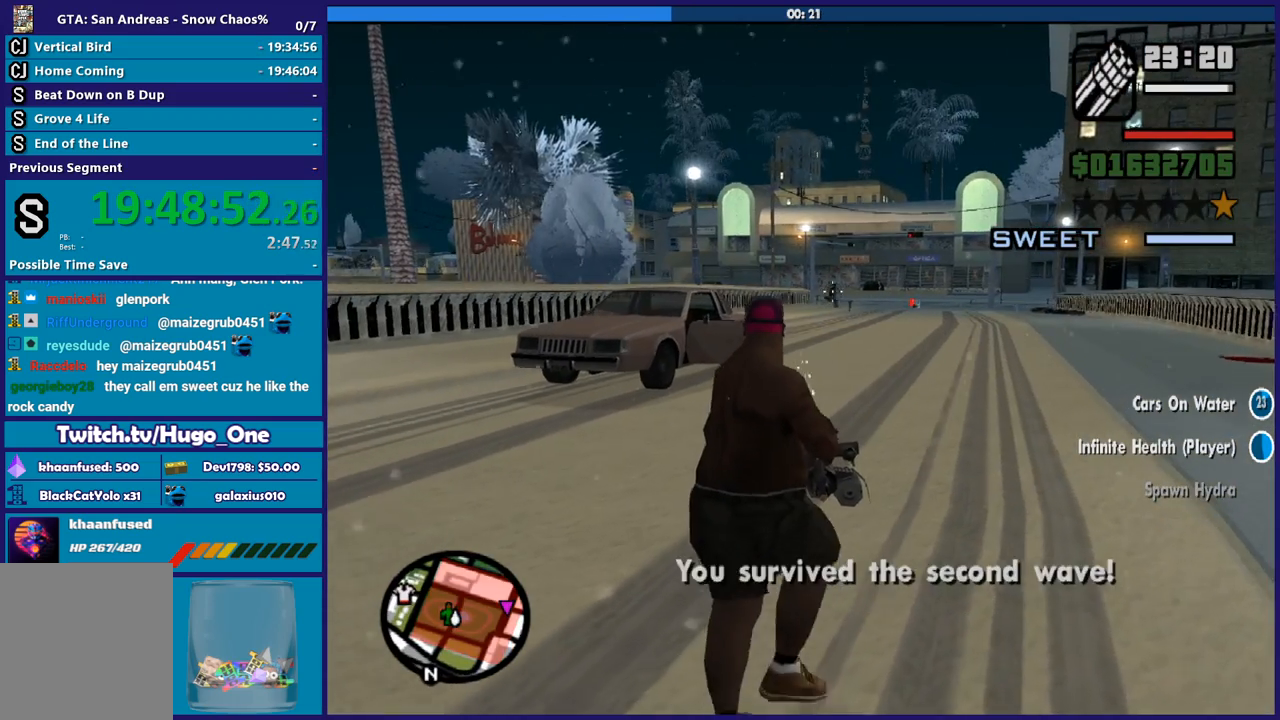
{"buttons": ["L2"], "left_stick": "center", "right_stick": "center", "button_events": [[334, "R2", "up"]]}
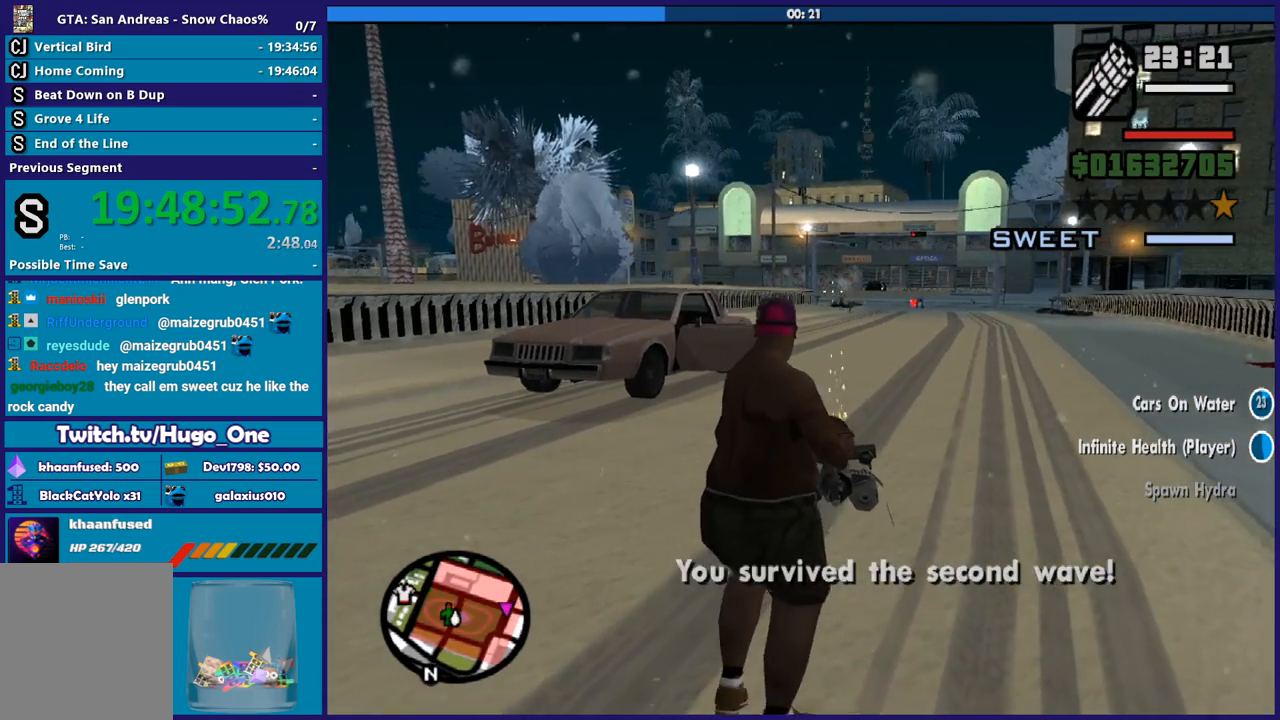
{"buttons": [], "left_stick": "center", "right_stick": "right", "button_events": [[33, "L2", "up"]]}
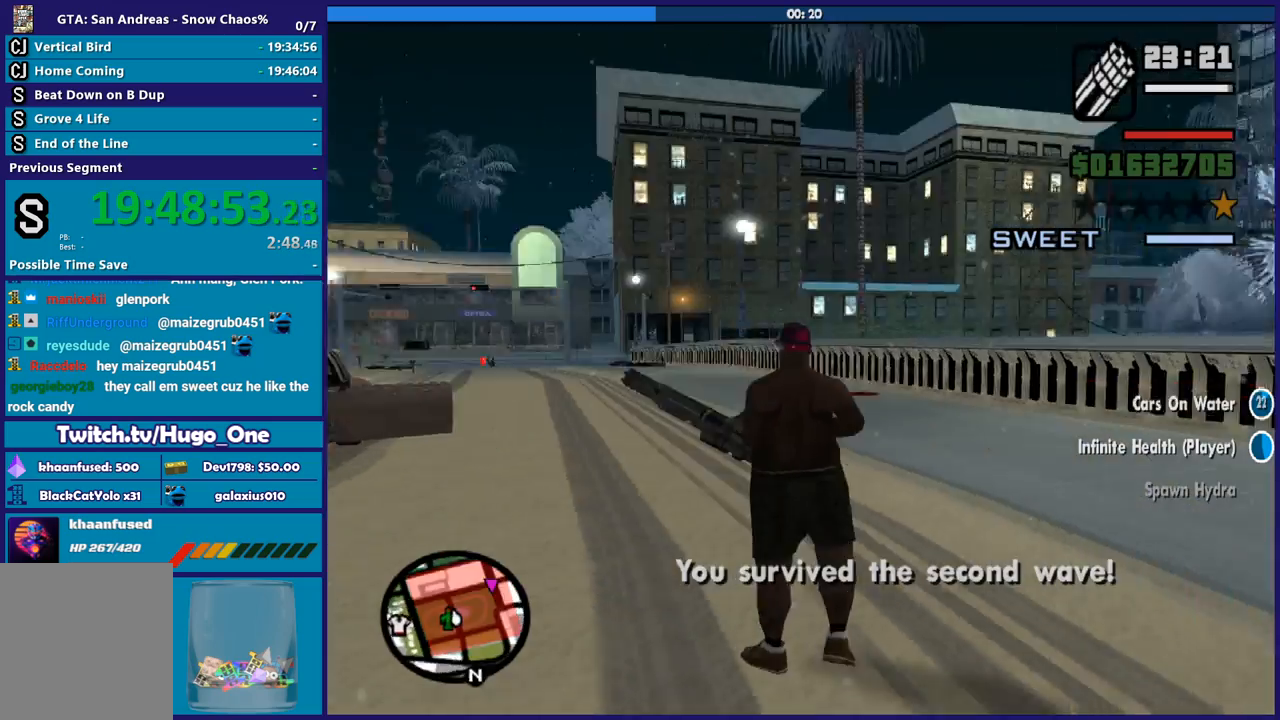
{"buttons": [], "left_stick": "center", "right_stick": "right", "button_events": []}
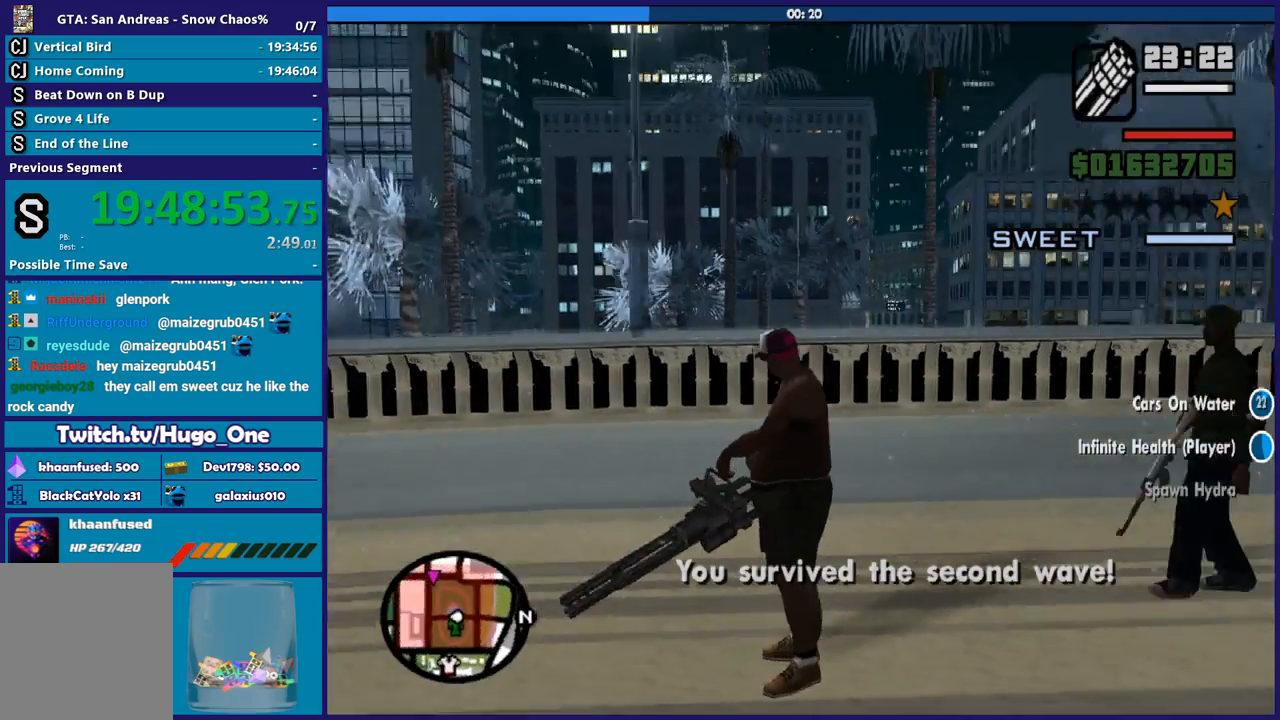
{"buttons": [], "left_stick": "up-right", "right_stick": "down-right", "button_events": []}
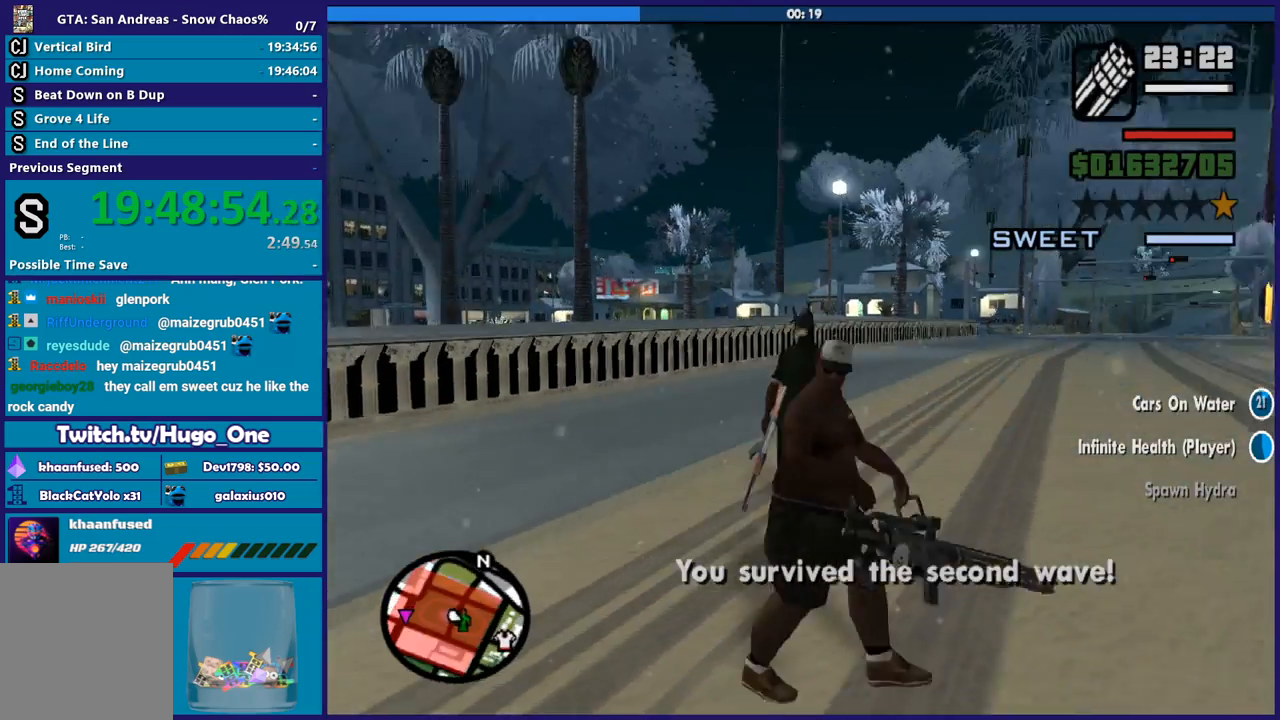
{"buttons": [], "left_stick": "up", "right_stick": "center", "button_events": []}
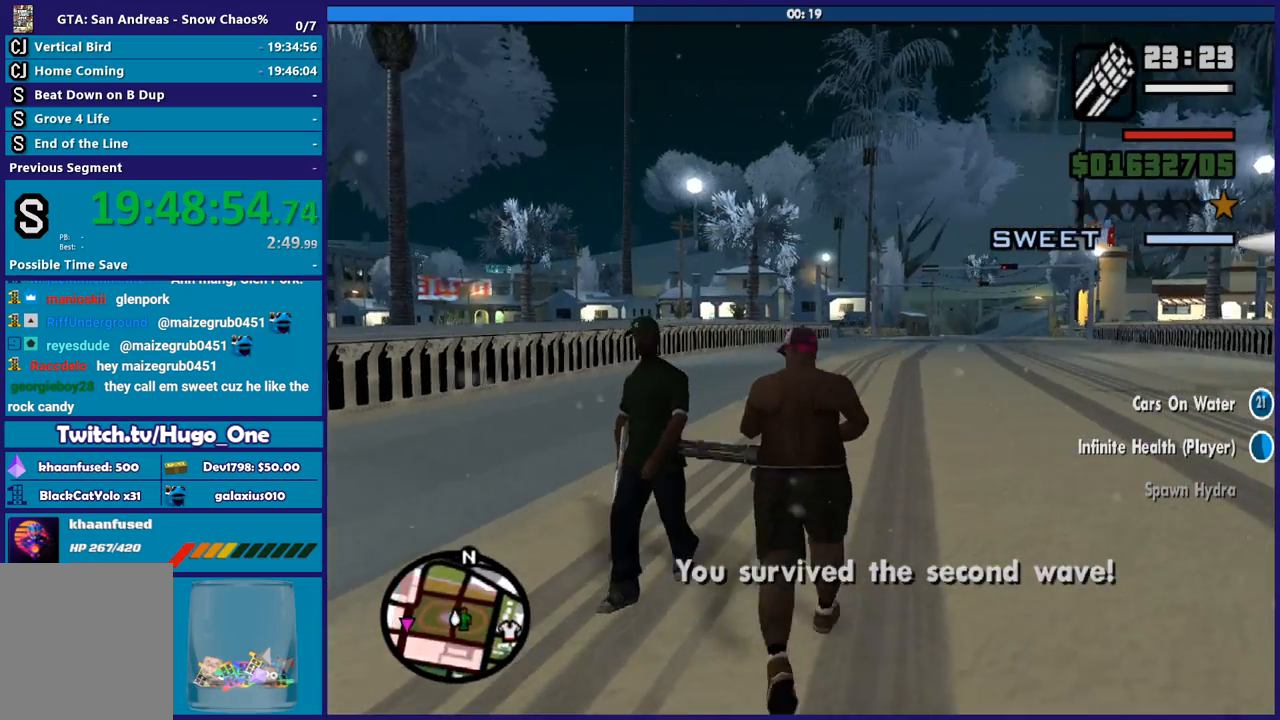
{"buttons": [], "left_stick": "up", "right_stick": "center", "button_events": []}
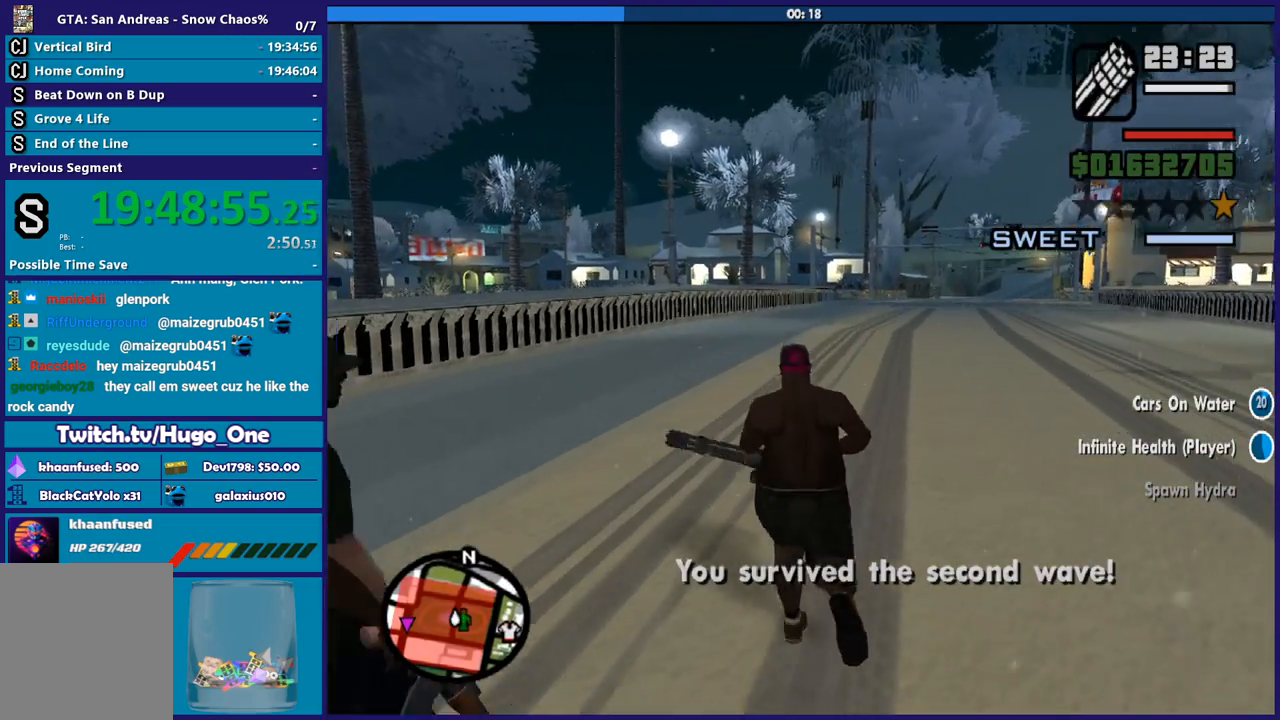
{"buttons": [], "left_stick": "center", "right_stick": "down-left", "button_events": []}
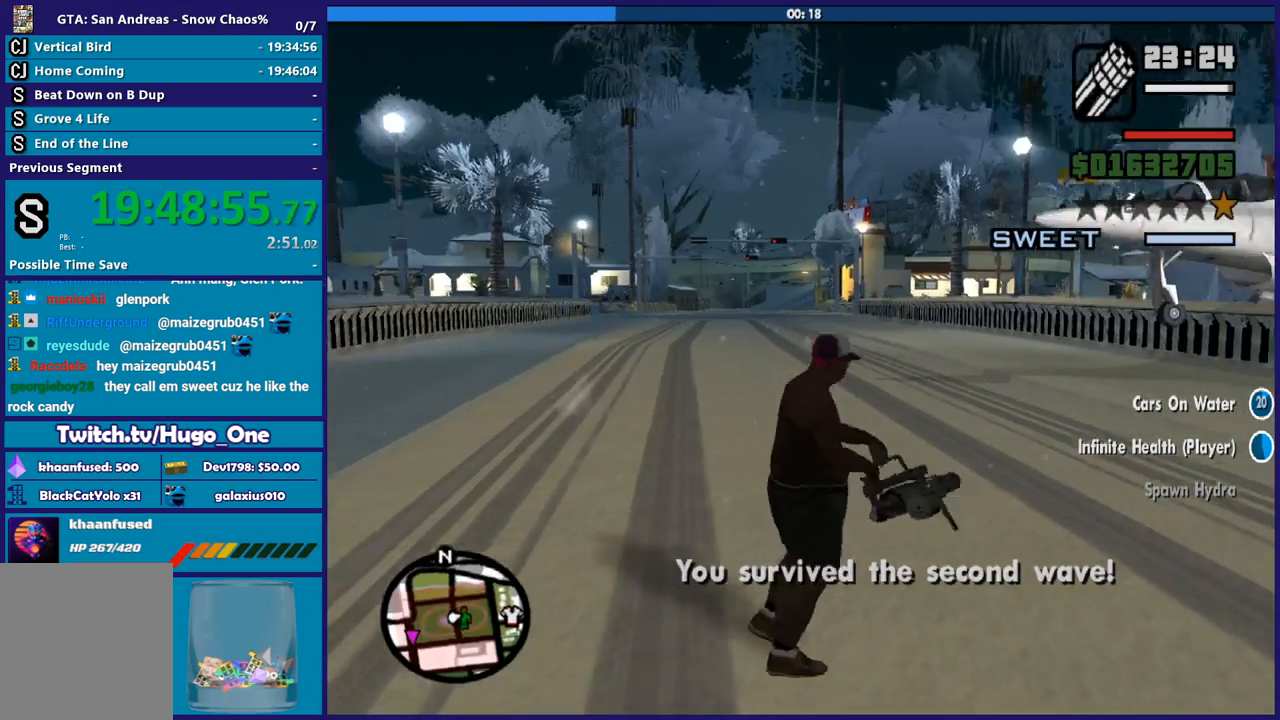
{"buttons": [], "left_stick": "center", "right_stick": "left", "button_events": []}
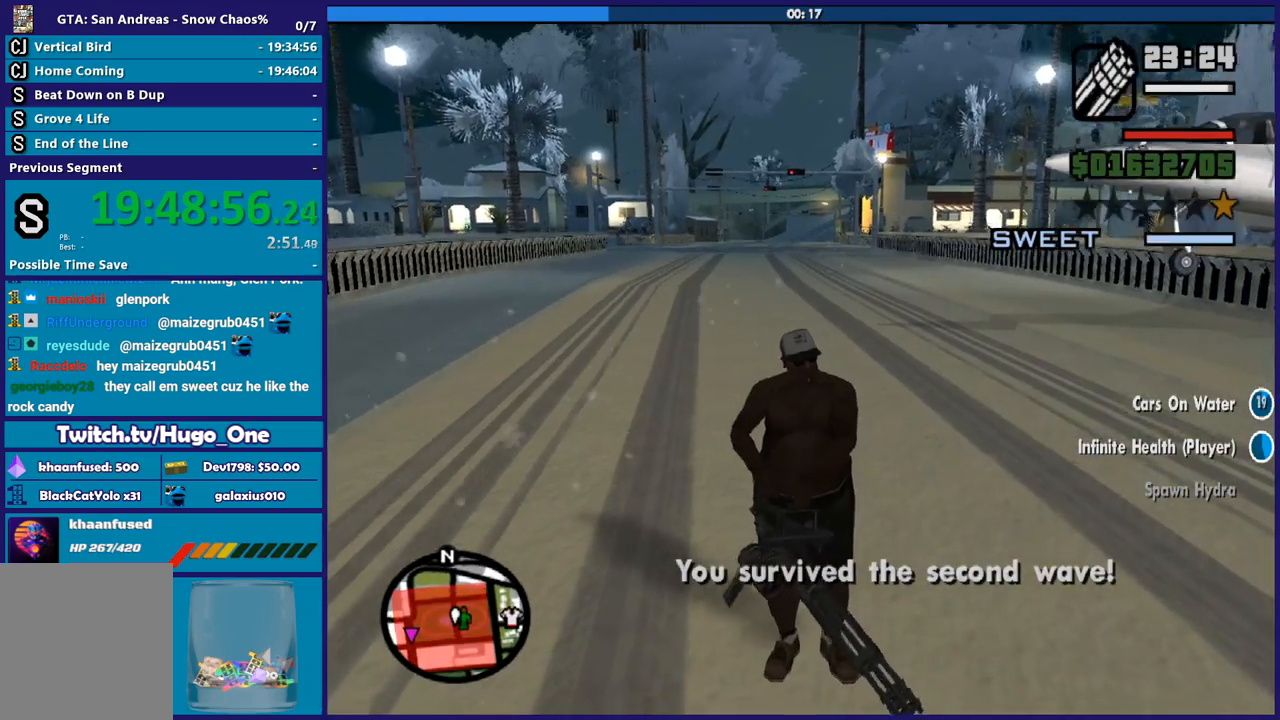
{"buttons": [], "left_stick": "center", "right_stick": "center", "button_events": []}